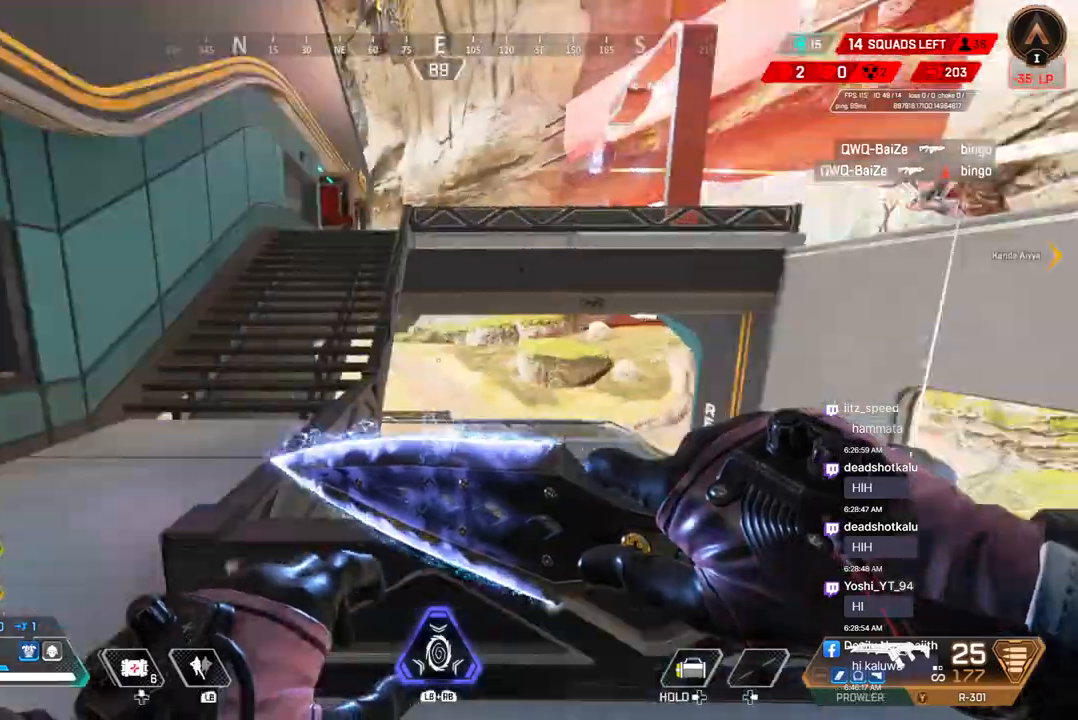
Gameplay with a controller (Xbox layout); each line is a JSON object with the inputs held at the frame after it. "events" lists button and stick changes between this image and that frame as [ms after this image, input, new state], when the widget could be followed in between. Not read: HOME L3.
{"buttons": [], "left_stick": "up", "right_stick": "up-right", "events": [[33, "left_stick", "up"], [100, "right_stick", "center"], [200, "right_stick", "left"], [267, "right_stick", "center"], [400, "right_stick", "up-right"]]}
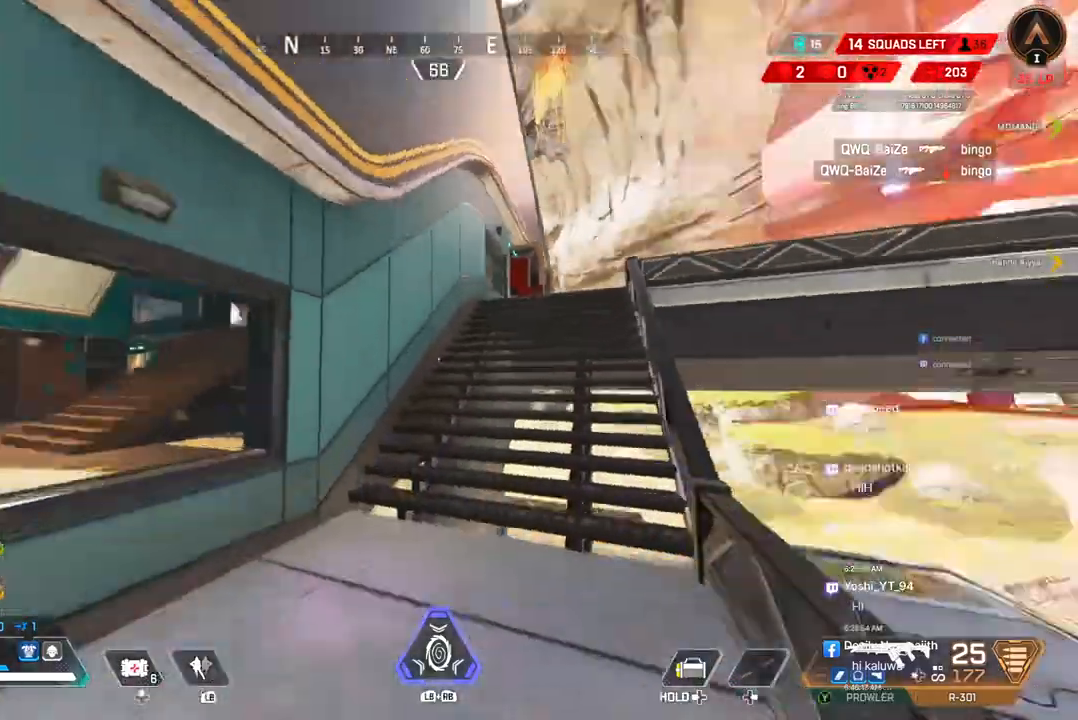
{"buttons": [], "left_stick": "up", "right_stick": "center", "events": [[33, "B", "down"], [67, "right_stick", "center"], [300, "A", "down"], [367, "right_stick", "up-right"], [433, "B", "up"], [467, "A", "up"], [467, "right_stick", "center"]]}
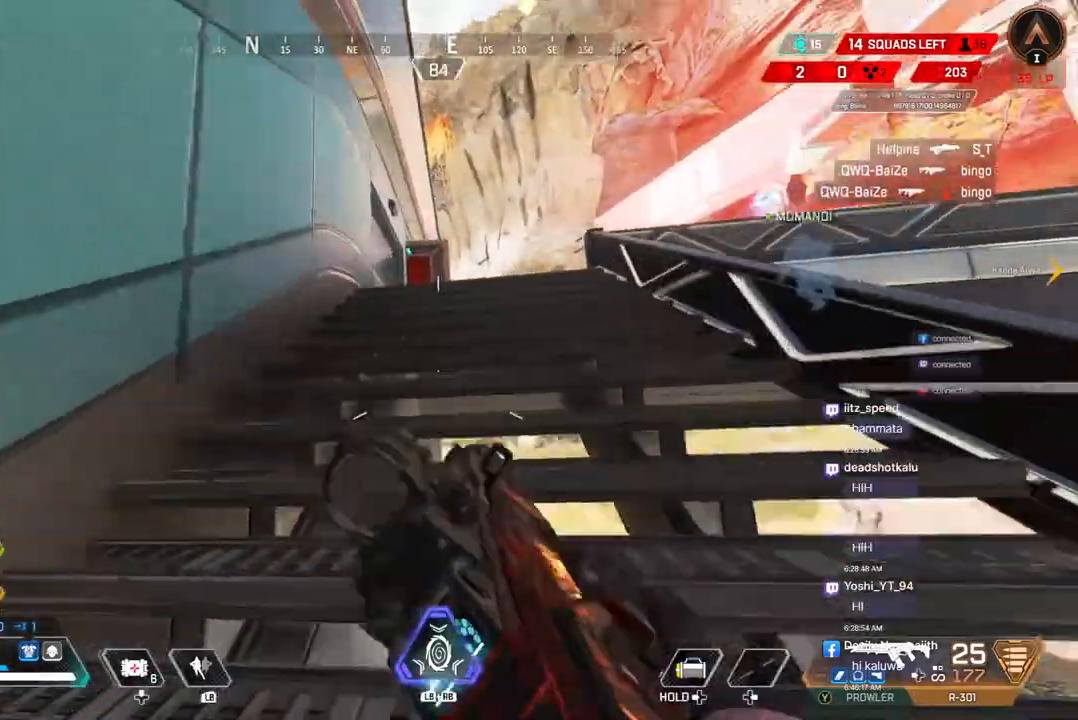
{"buttons": [], "left_stick": "up", "right_stick": "right", "events": [[500, "right_stick", "right"]]}
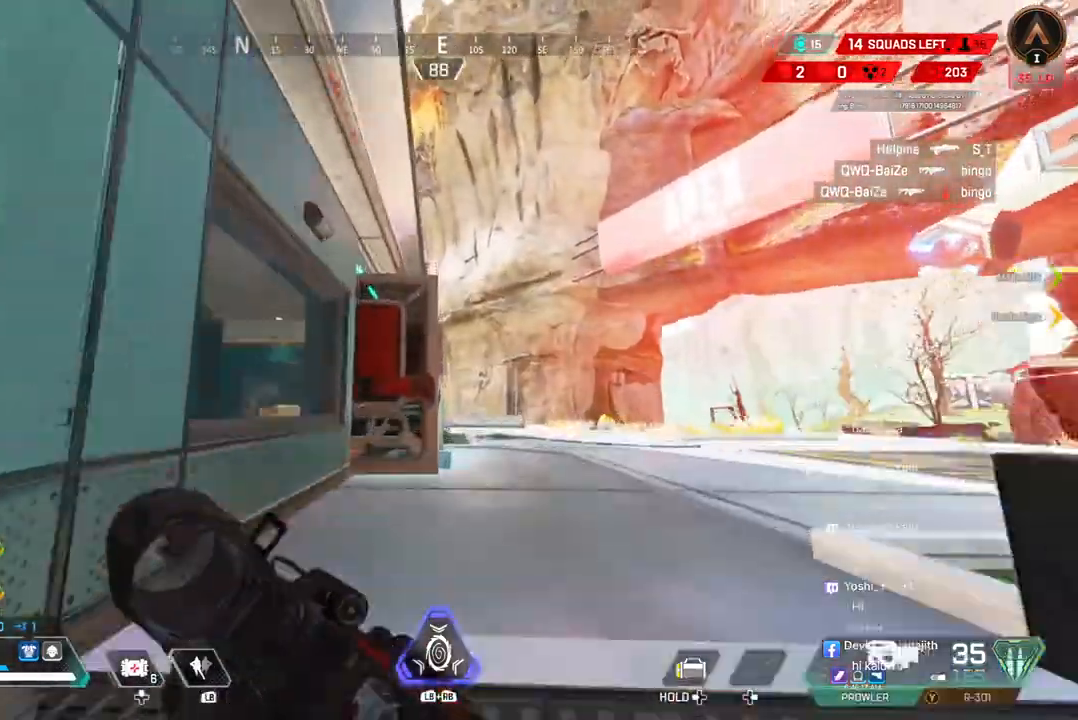
{"buttons": [], "left_stick": "up", "right_stick": "right", "events": [[100, "right_stick", "center"], [300, "right_stick", "right"]]}
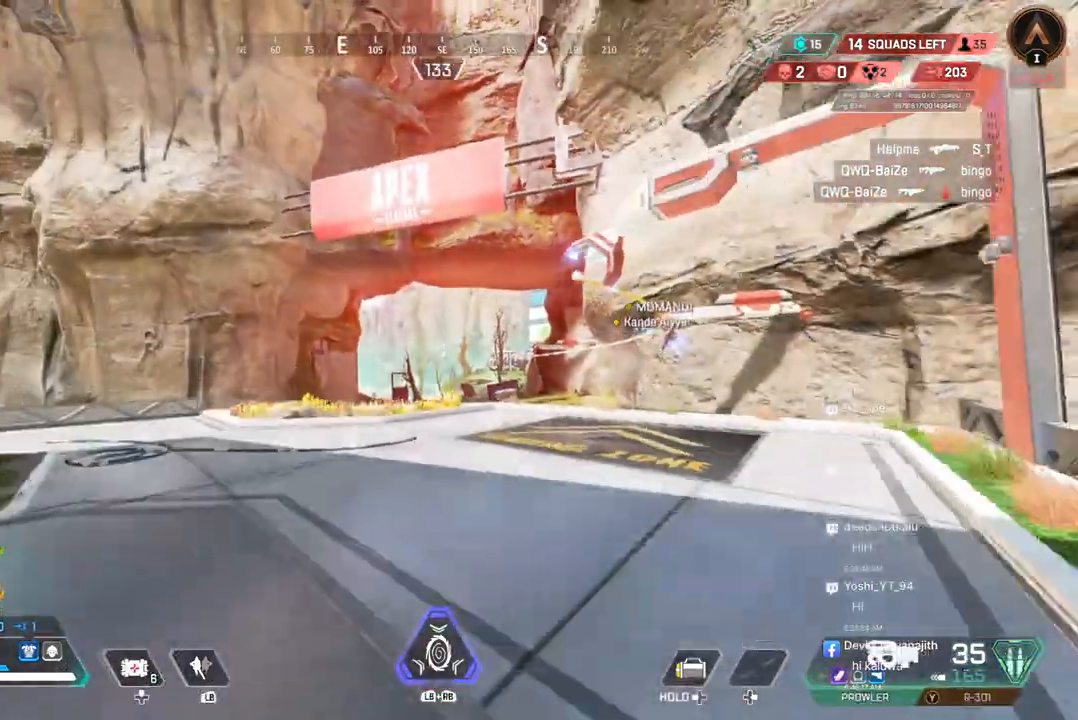
{"buttons": [], "left_stick": "up", "right_stick": "up-right", "events": [[267, "right_stick", "center"], [467, "right_stick", "up-right"]]}
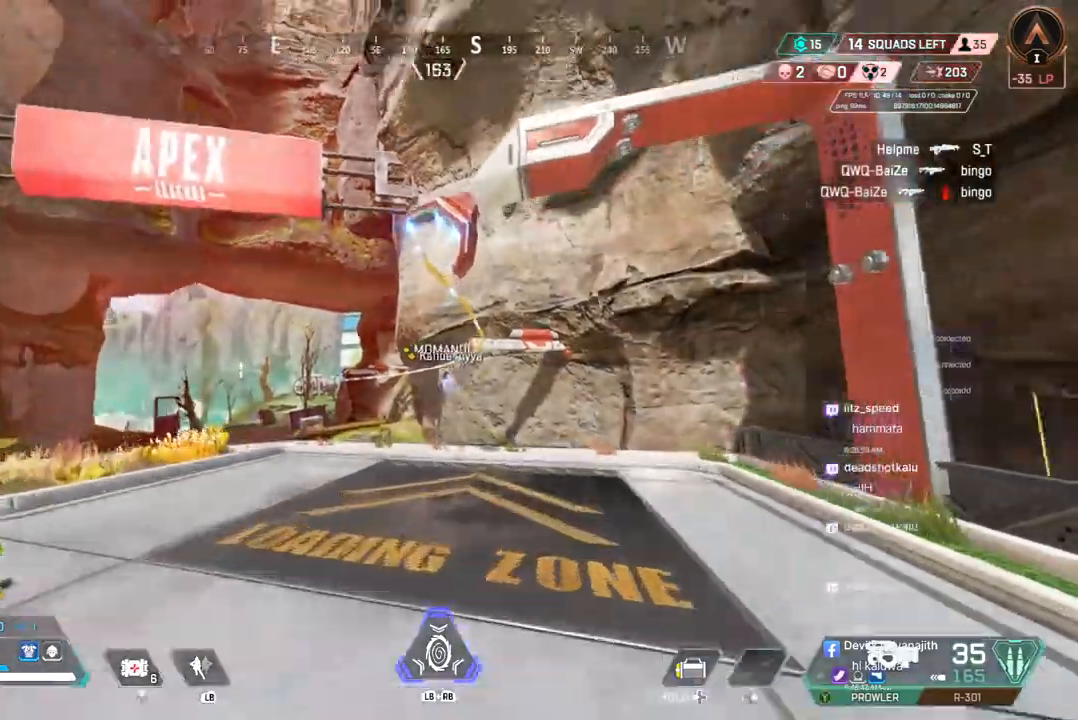
{"buttons": ["X"], "left_stick": "up", "right_stick": "center", "events": [[100, "B", "down"], [167, "right_stick", "center"], [233, "A", "down"], [333, "B", "up"], [333, "X", "down"], [367, "A", "up"]]}
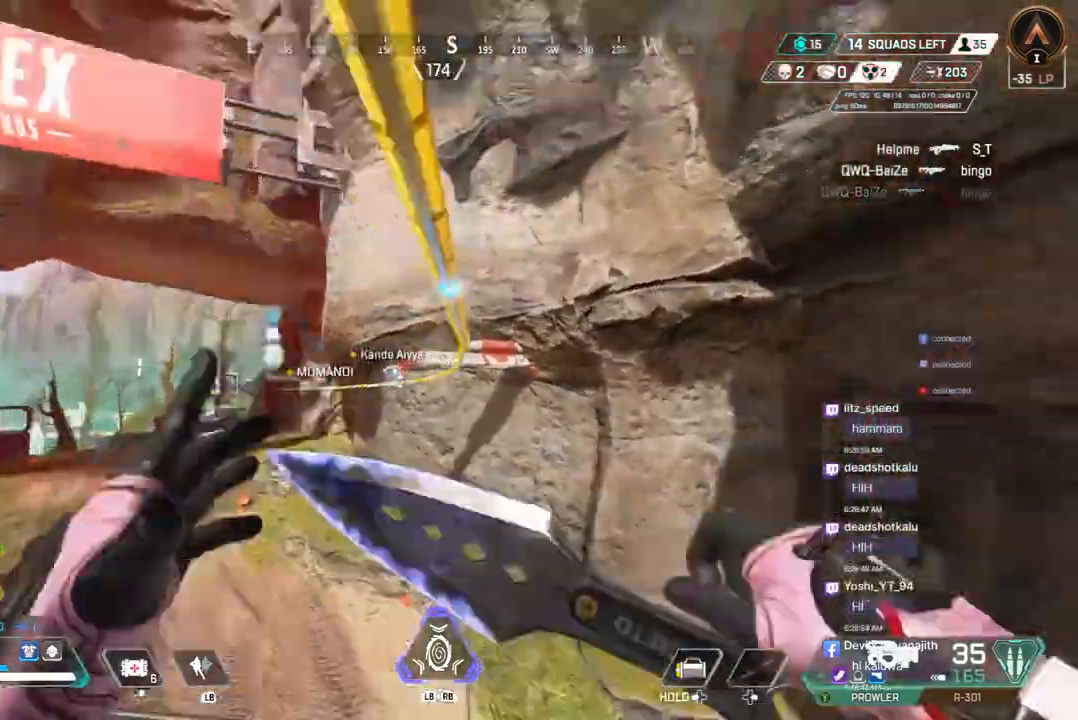
{"buttons": [], "left_stick": "up", "right_stick": "center", "events": [[167, "X", "up"]]}
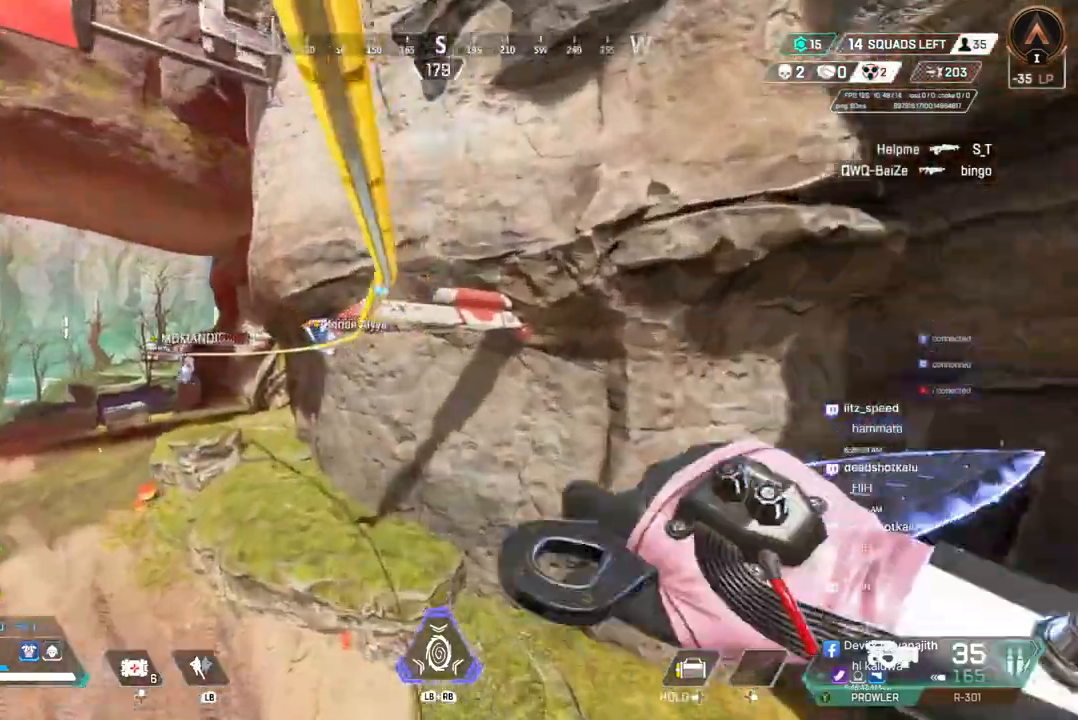
{"buttons": [], "left_stick": "up", "right_stick": "center", "events": [[300, "right_stick", "up-left"], [433, "right_stick", "center"]]}
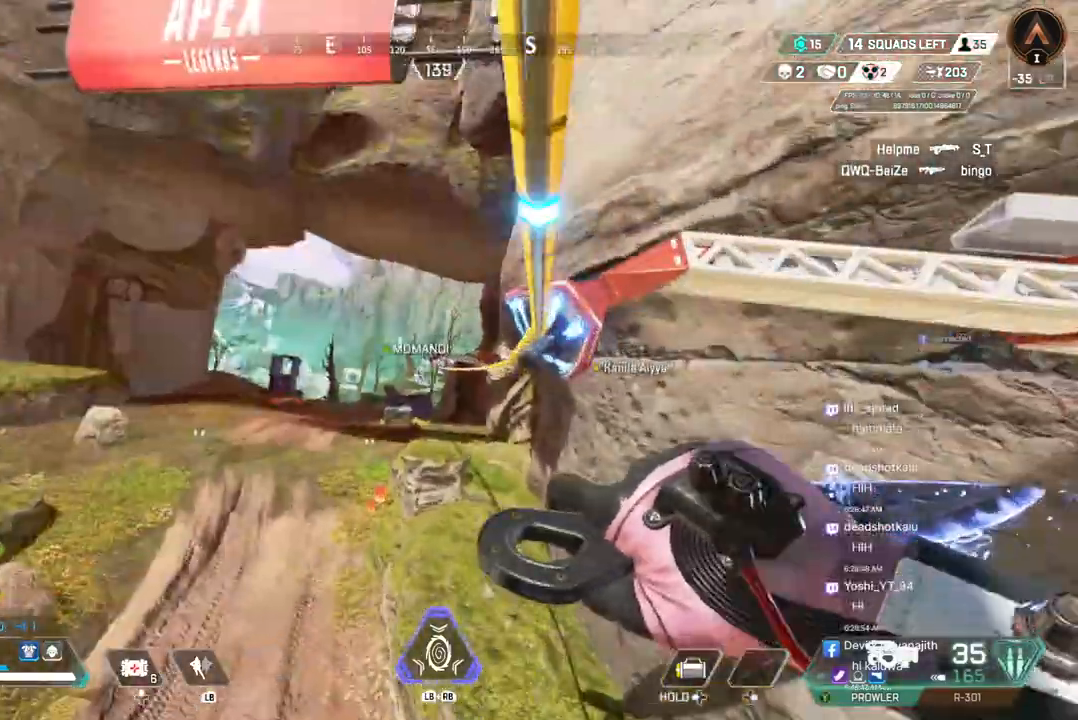
{"buttons": [], "left_stick": "up", "right_stick": "center", "events": []}
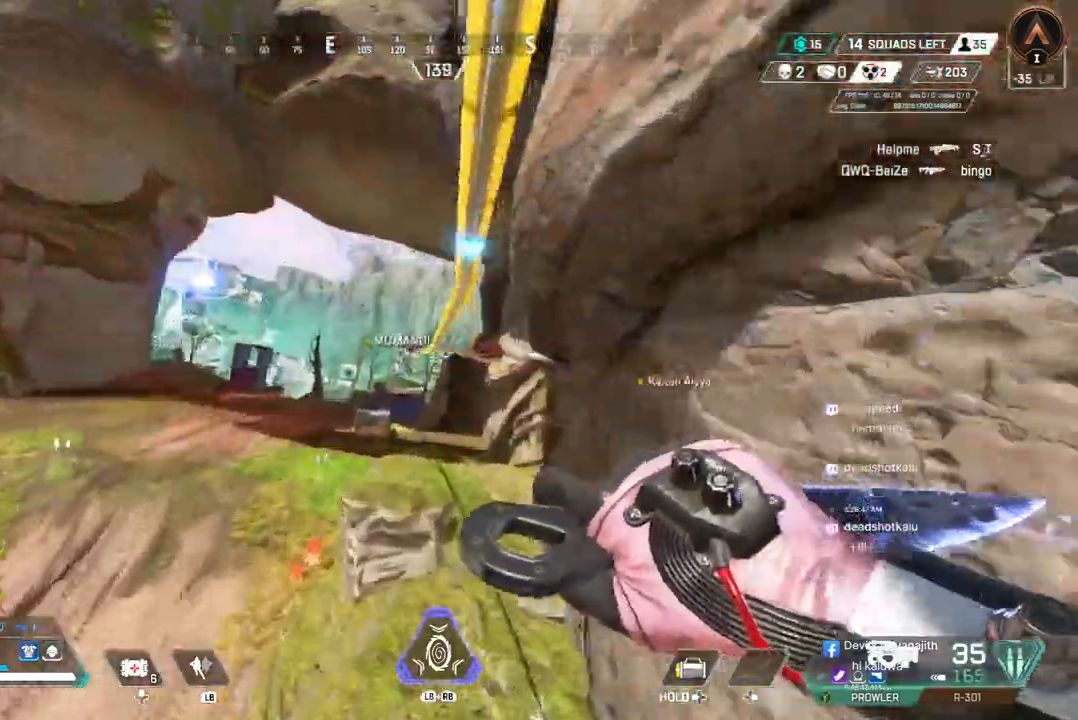
{"buttons": [], "left_stick": "up", "right_stick": "center", "events": []}
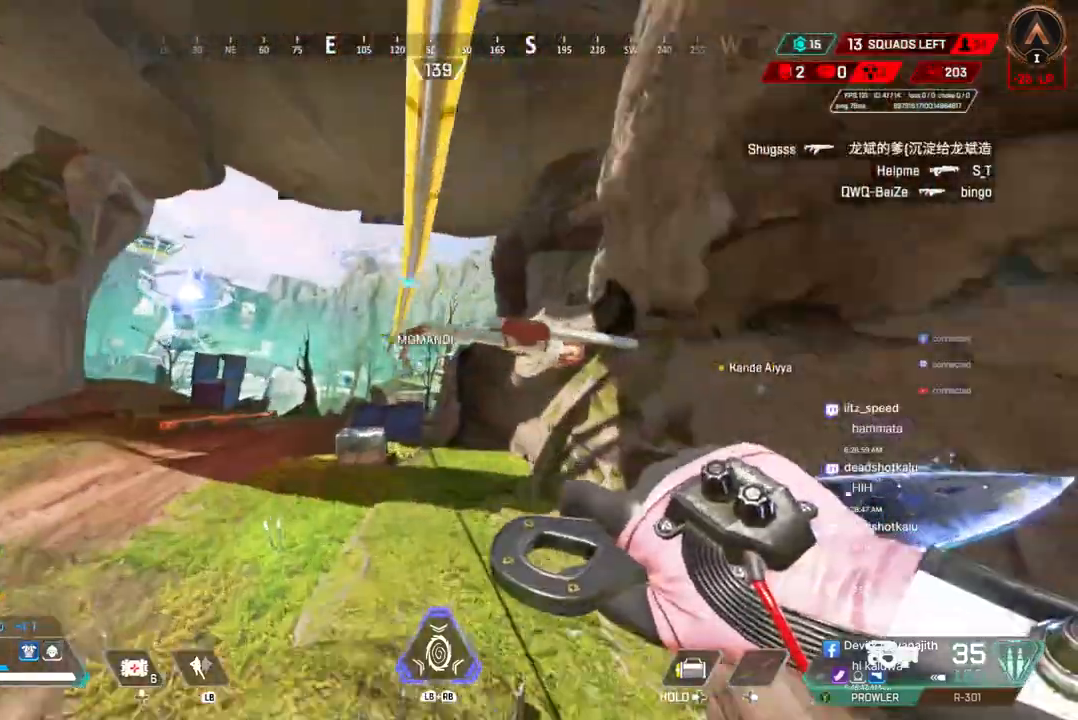
{"buttons": [], "left_stick": "up", "right_stick": "center", "events": []}
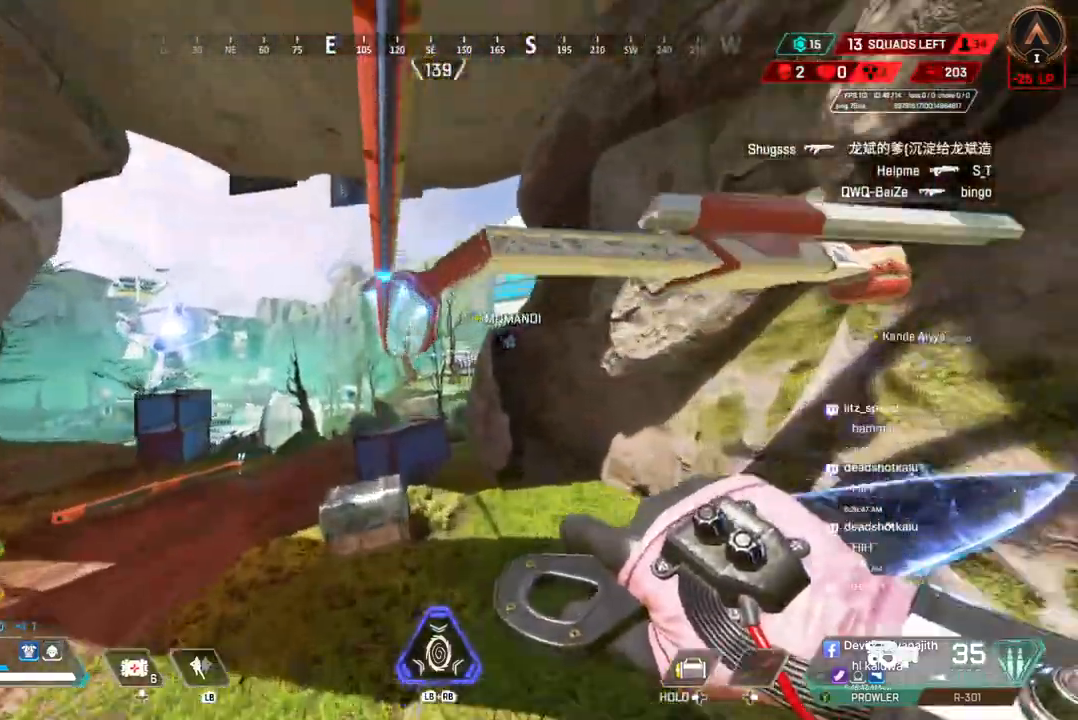
{"buttons": [], "left_stick": "up", "right_stick": "center", "events": []}
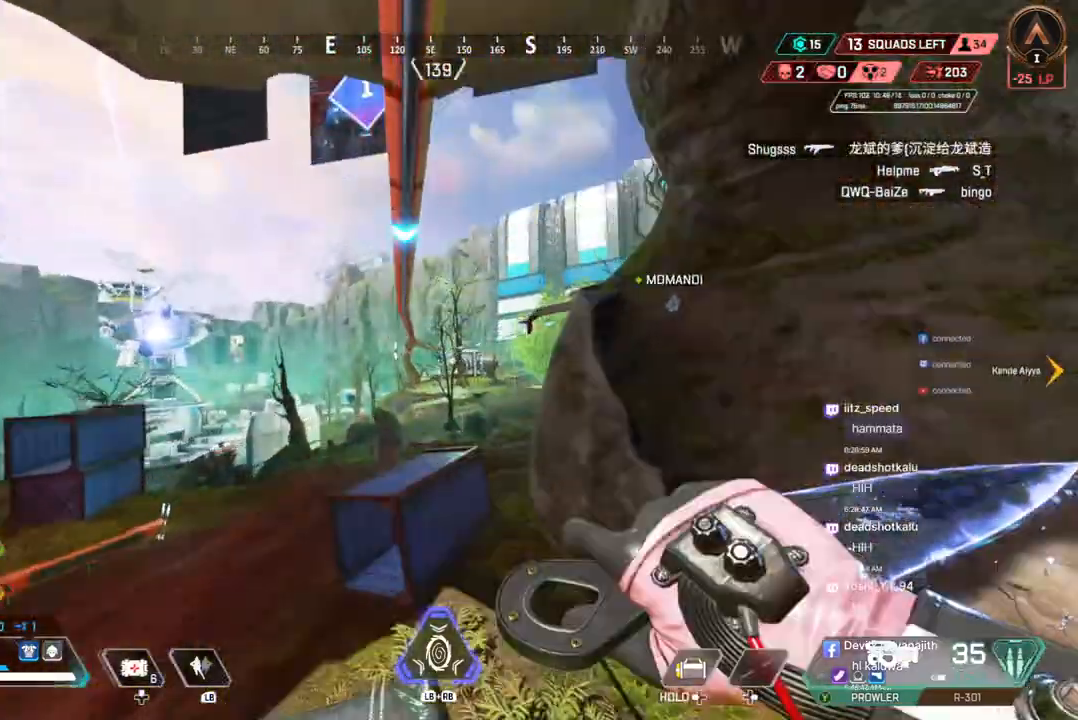
{"buttons": [], "left_stick": "up", "right_stick": "center", "events": [[300, "right_stick", "right"], [433, "right_stick", "center"]]}
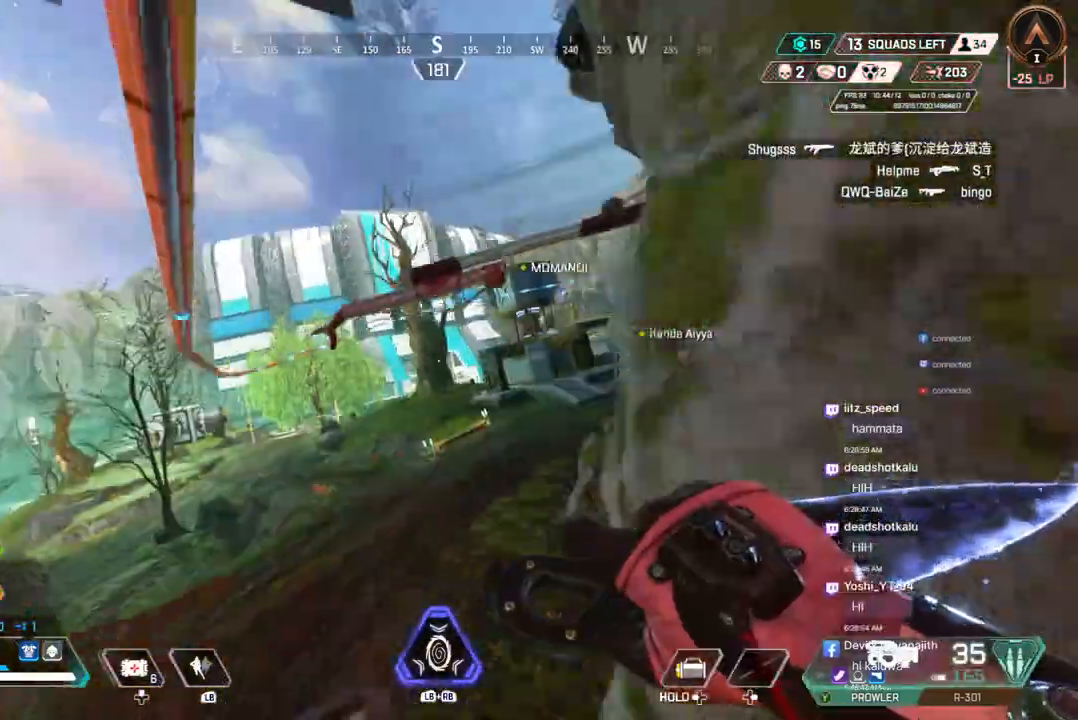
{"buttons": [], "left_stick": "up", "right_stick": "up-right", "events": [[467, "right_stick", "up-right"]]}
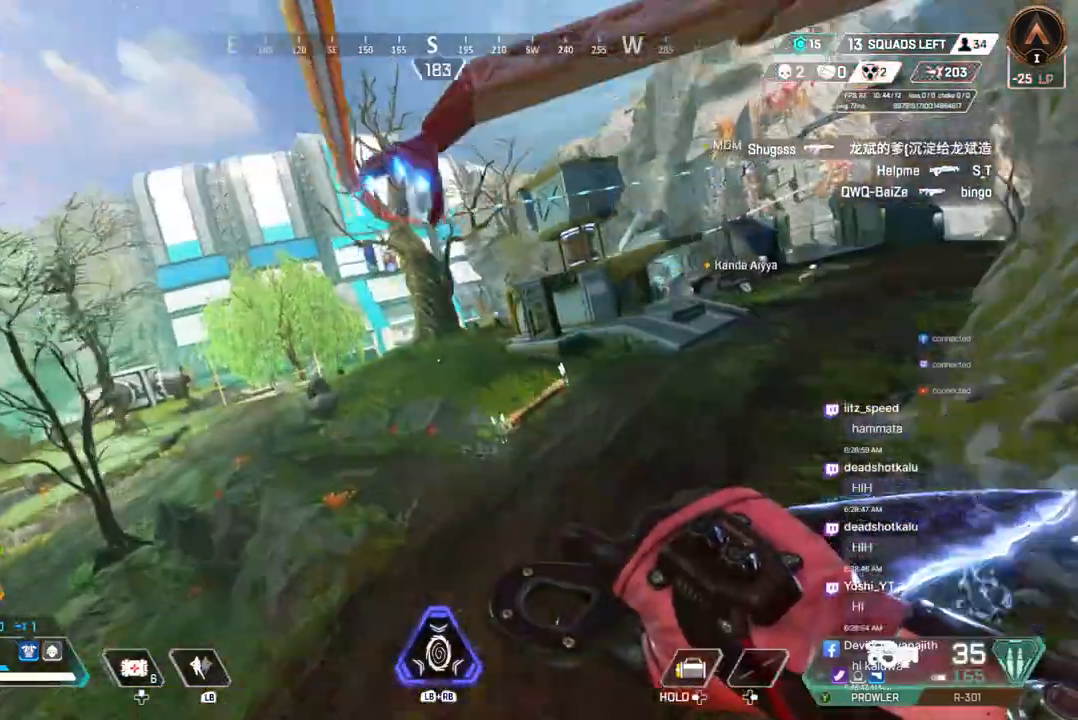
{"buttons": [], "left_stick": "up", "right_stick": "center", "events": [[133, "right_stick", "center"]]}
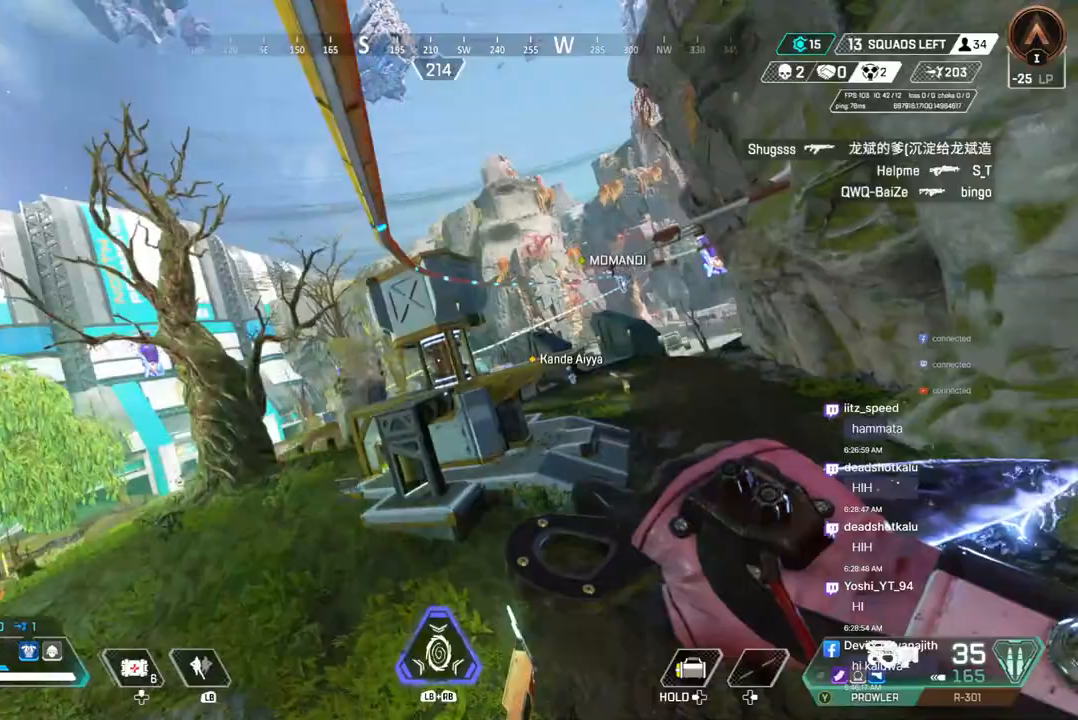
{"buttons": [], "left_stick": "up", "right_stick": "center", "events": [[200, "right_stick", "right"], [300, "right_stick", "center"]]}
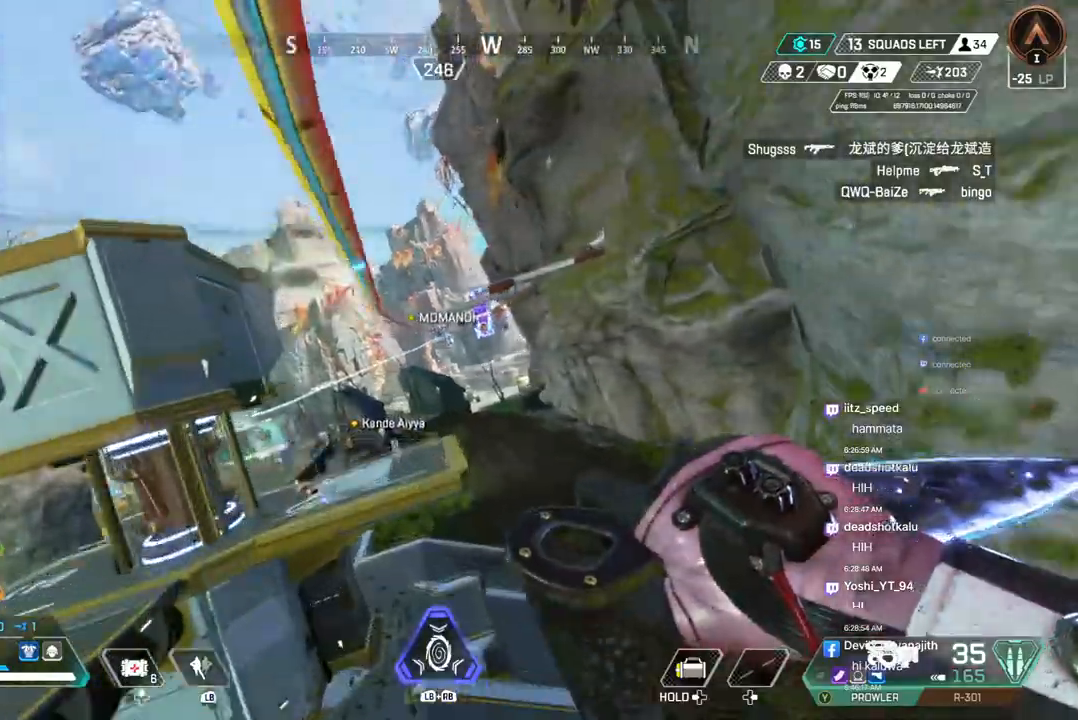
{"buttons": [], "left_stick": "up", "right_stick": "center", "events": []}
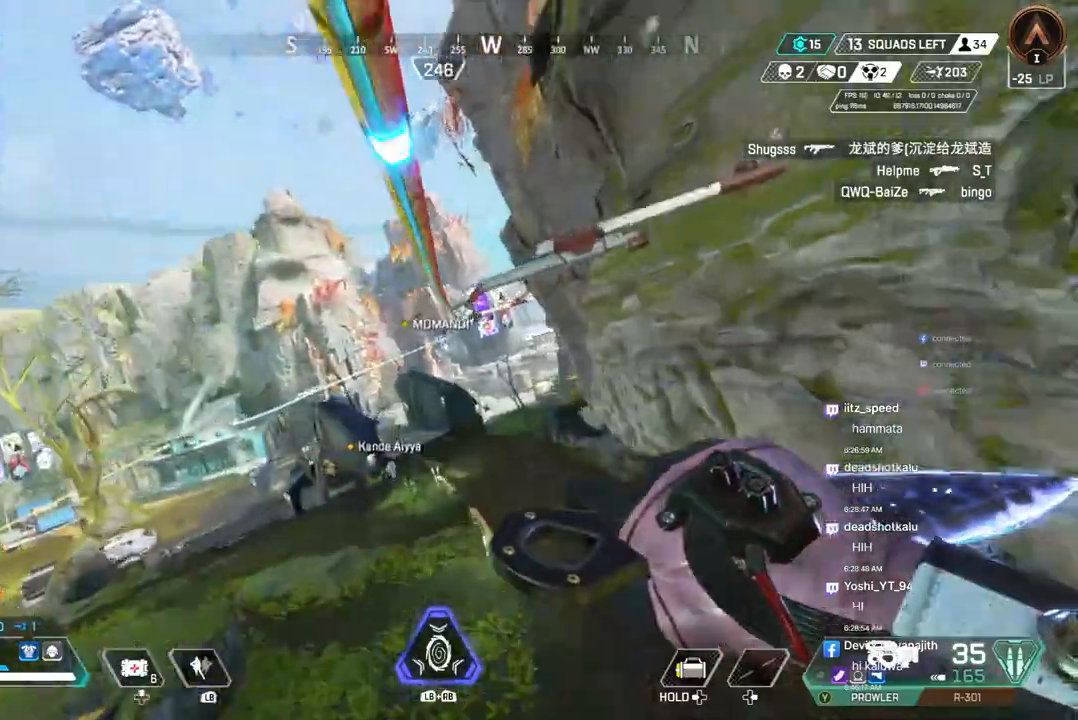
{"buttons": [], "left_stick": "up", "right_stick": "center", "events": [[300, "right_stick", "left"], [467, "right_stick", "center"]]}
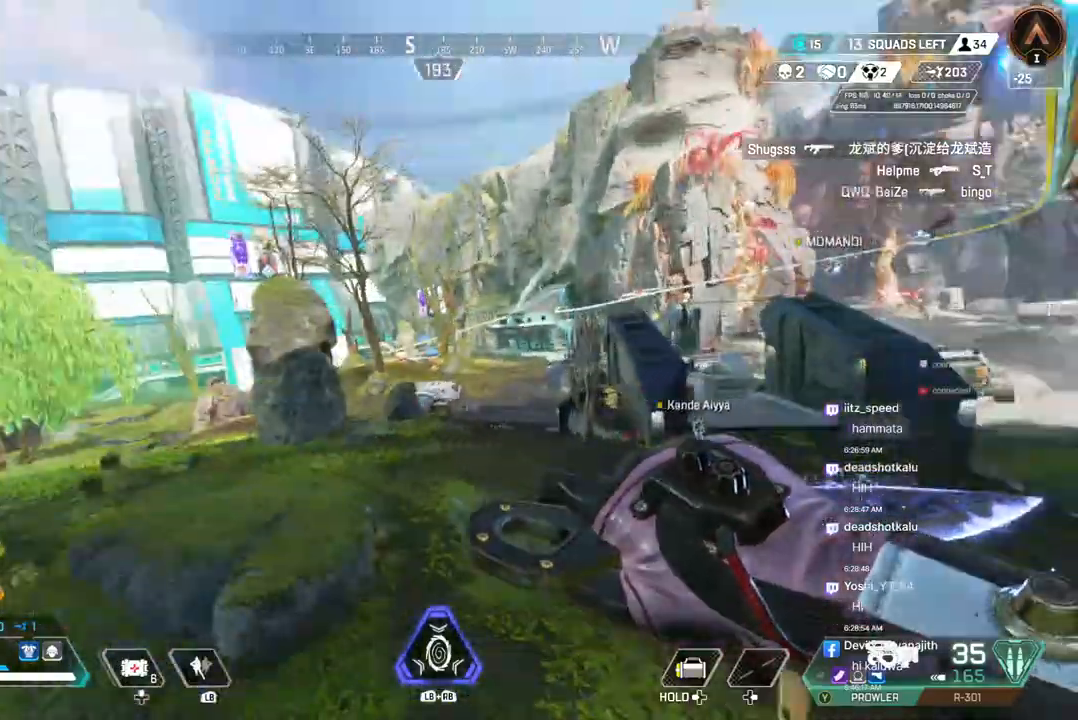
{"buttons": [], "left_stick": "up", "right_stick": "center", "events": []}
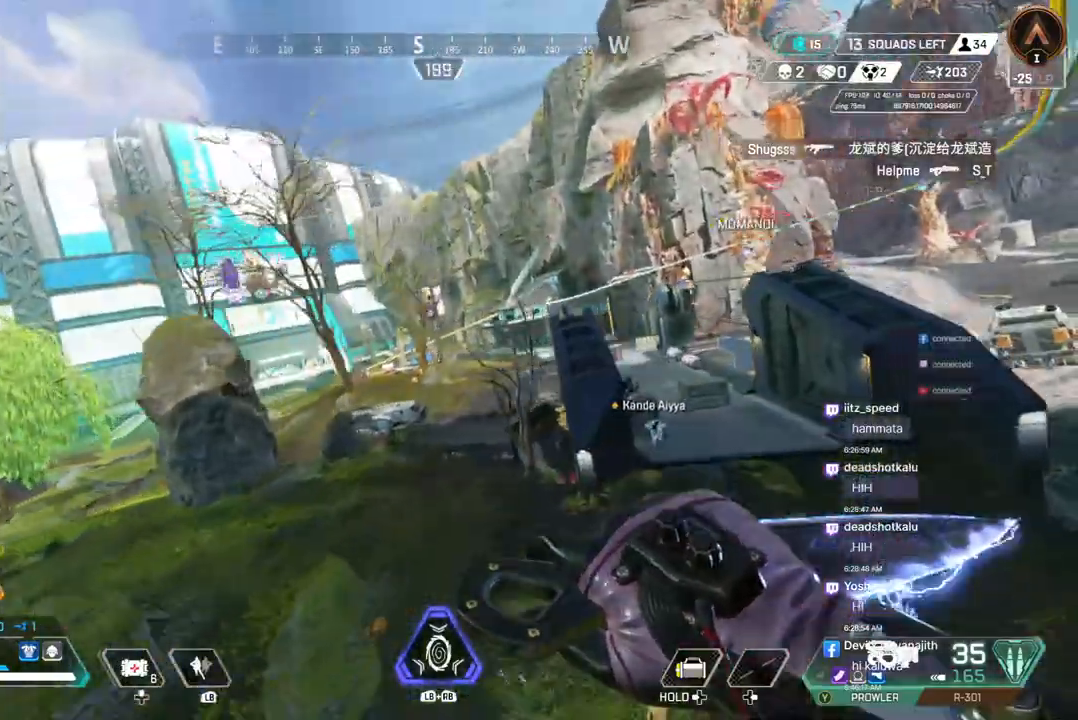
{"buttons": [], "left_stick": "up", "right_stick": "center", "events": []}
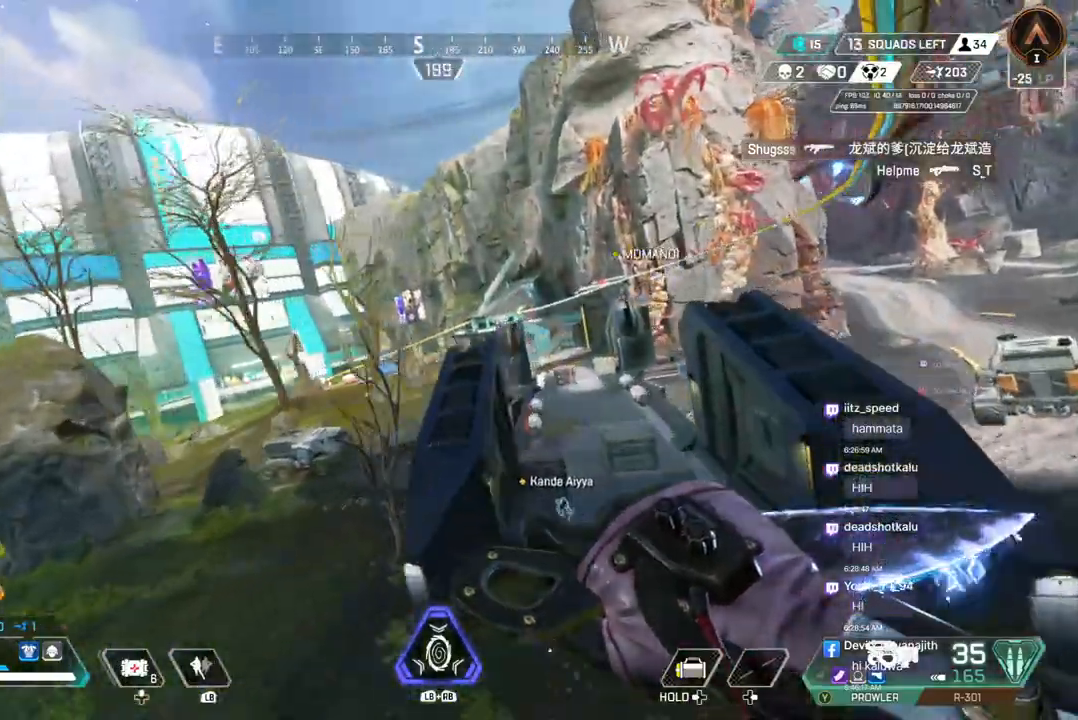
{"buttons": [], "left_stick": "up", "right_stick": "center", "events": []}
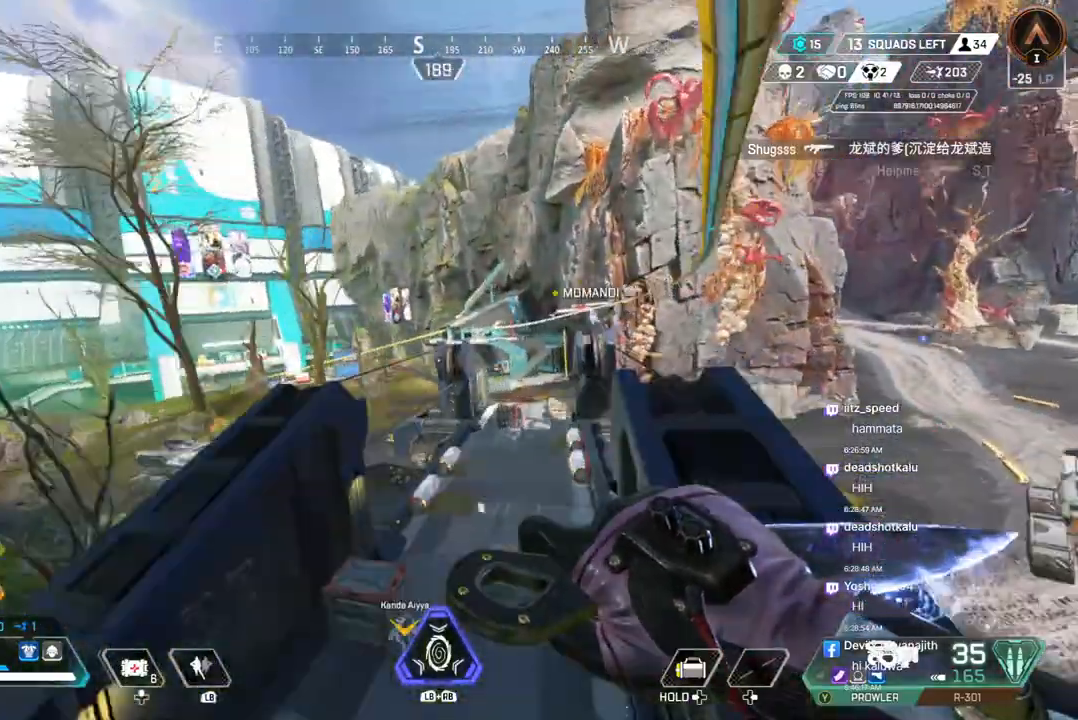
{"buttons": [], "left_stick": "up", "right_stick": "center", "events": []}
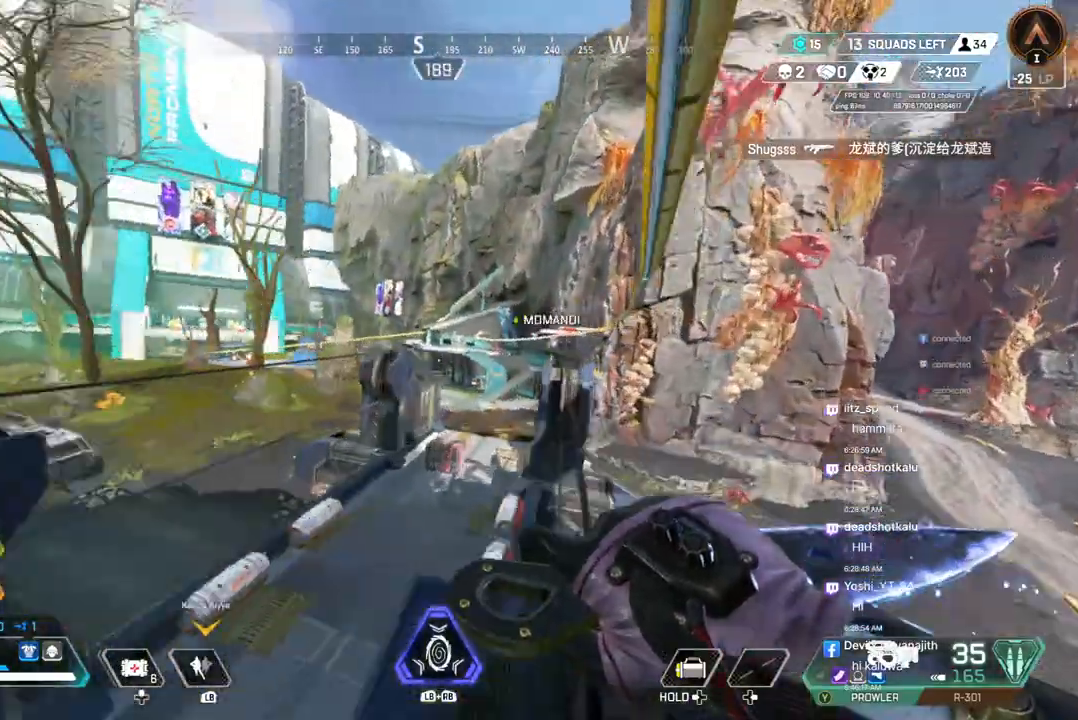
{"buttons": [], "left_stick": "up", "right_stick": "center", "events": [[200, "right_stick", "left"], [300, "right_stick", "center"]]}
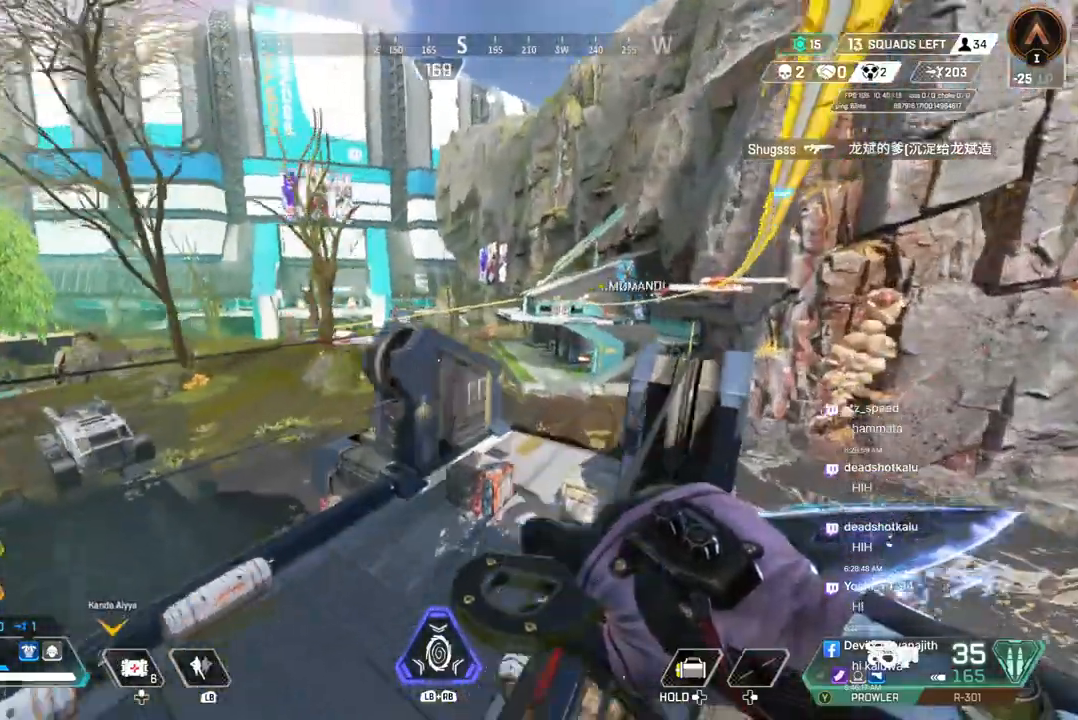
{"buttons": [], "left_stick": "up", "right_stick": "center", "events": []}
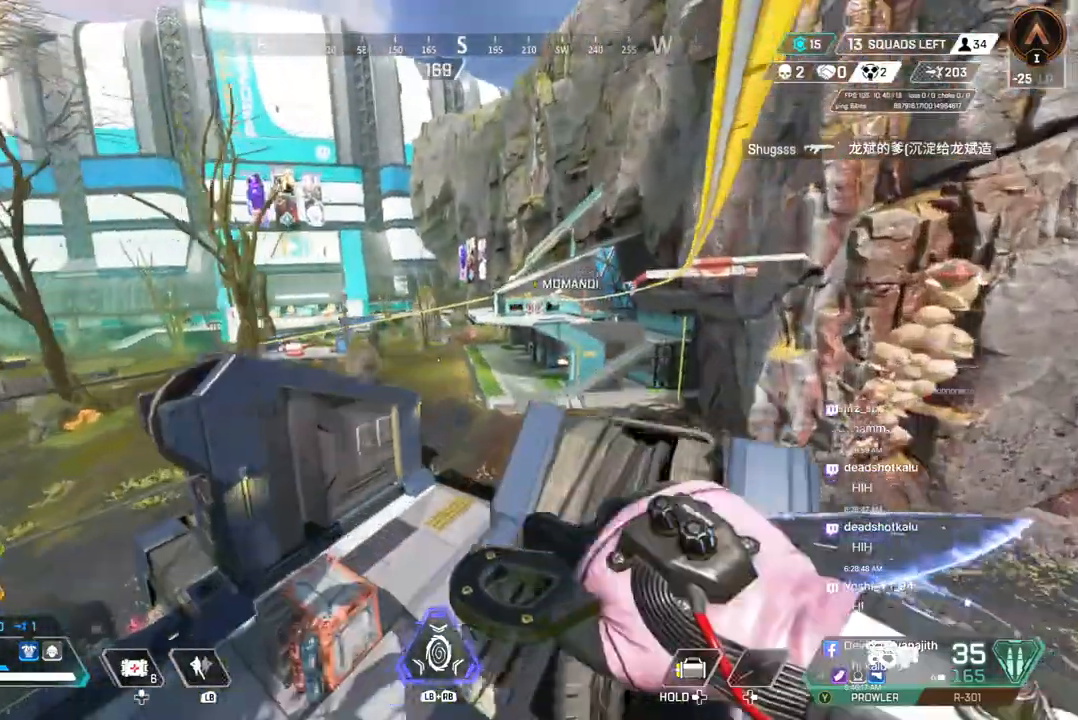
{"buttons": [], "left_stick": "up", "right_stick": "center", "events": [[200, "right_stick", "left"], [333, "right_stick", "center"]]}
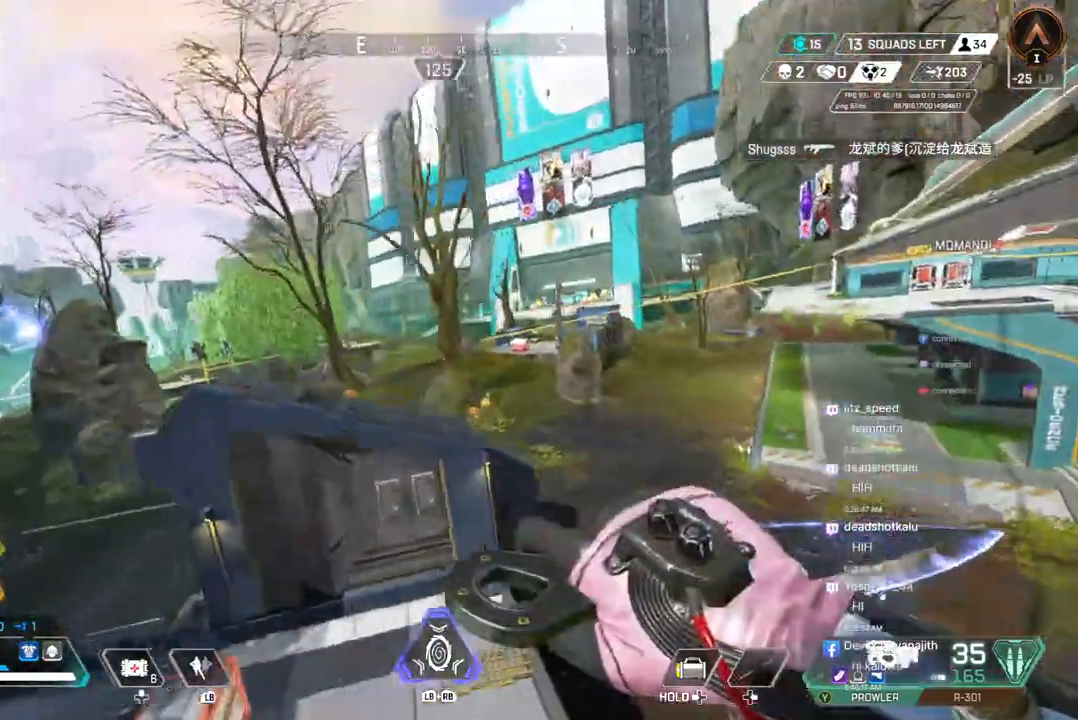
{"buttons": [], "left_stick": "up", "right_stick": "center", "events": []}
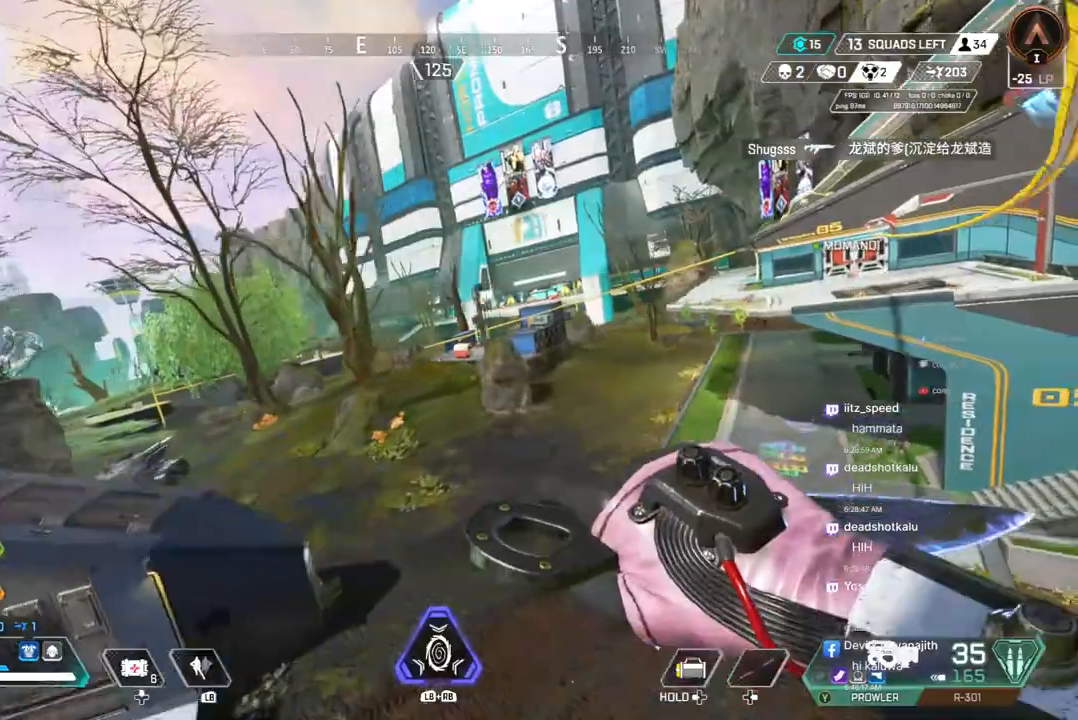
{"buttons": [], "left_stick": "up", "right_stick": "center", "events": []}
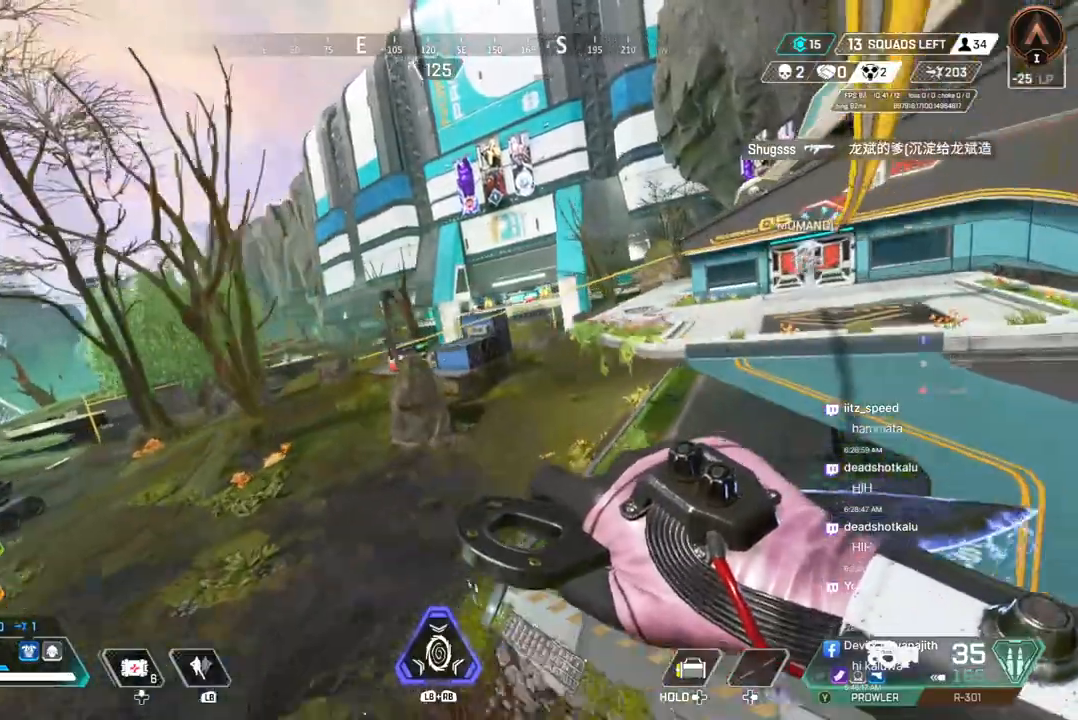
{"buttons": [], "left_stick": "up", "right_stick": "center", "events": [[233, "right_stick", "up-right"], [400, "right_stick", "center"]]}
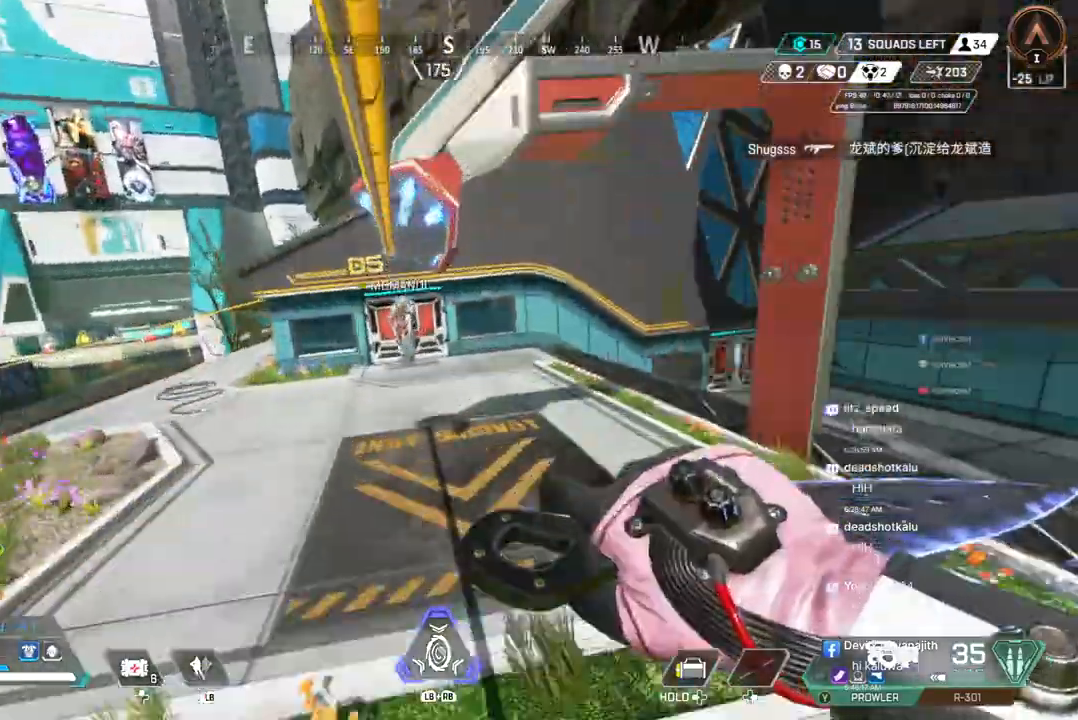
{"buttons": ["B"], "left_stick": "up", "right_stick": "center", "events": [[500, "B", "down"]]}